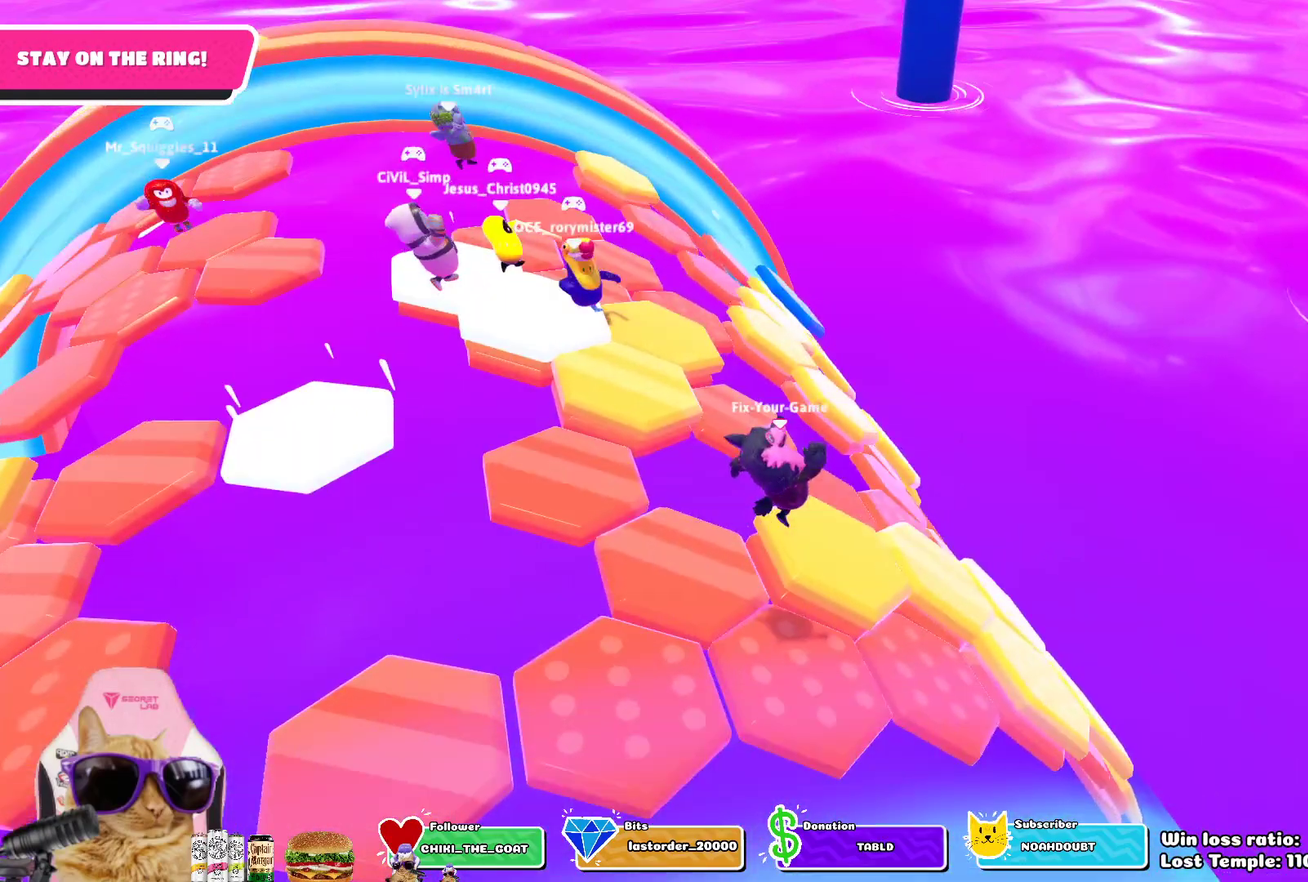
Gameplay with a controller (PlayStation layout); each line is a JSON object with the inputs held at the frame after it (dt_ms = milliseconds from this image to that frame). "events" lists button and stick changes between this image and that frame as [ms after this image, input, new state], when the widget could be followed in between. This overlay highlights the sticks when they move; stick clicks (R3) are not distinguishable.
{"dt_ms": 700, "buttons": ["CROSS"], "left_stick": "center", "right_stick": "center", "events": [[33, "left_stick", "center"], [100, "left_stick", "left"], [267, "left_stick", "center"], [633, "CROSS", "down"]]}
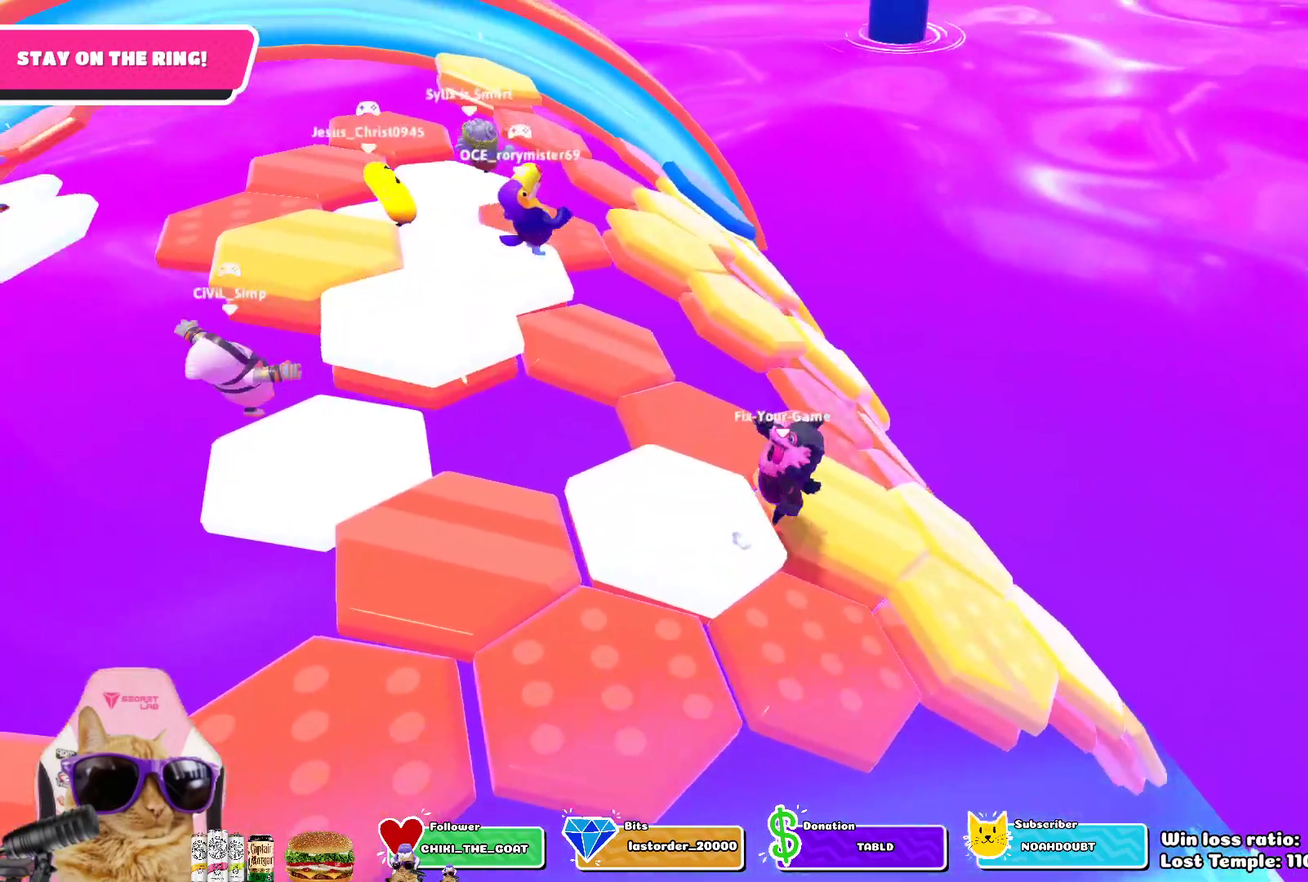
{"dt_ms": 300, "buttons": [], "left_stick": "up", "right_stick": "center", "events": [[67, "CROSS", "up"], [83, "left_stick", "up-right"], [250, "left_stick", "up"]]}
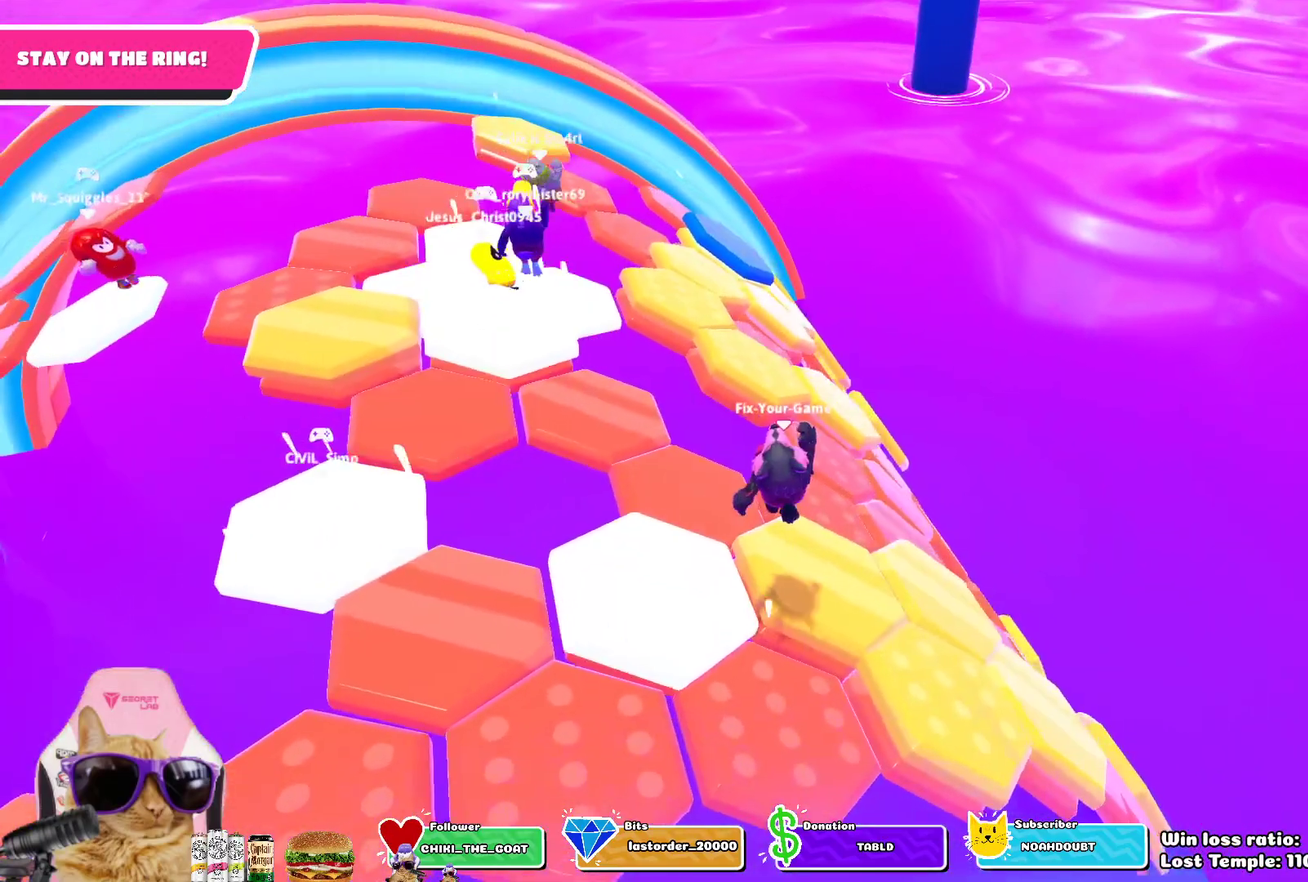
{"dt_ms": 600, "buttons": [], "left_stick": "down-right", "right_stick": "center", "events": [[50, "left_stick", "left"], [117, "left_stick", "down-left"], [117, "right_stick", "up"], [283, "right_stick", "center"], [467, "left_stick", "down"], [517, "left_stick", "down-right"]]}
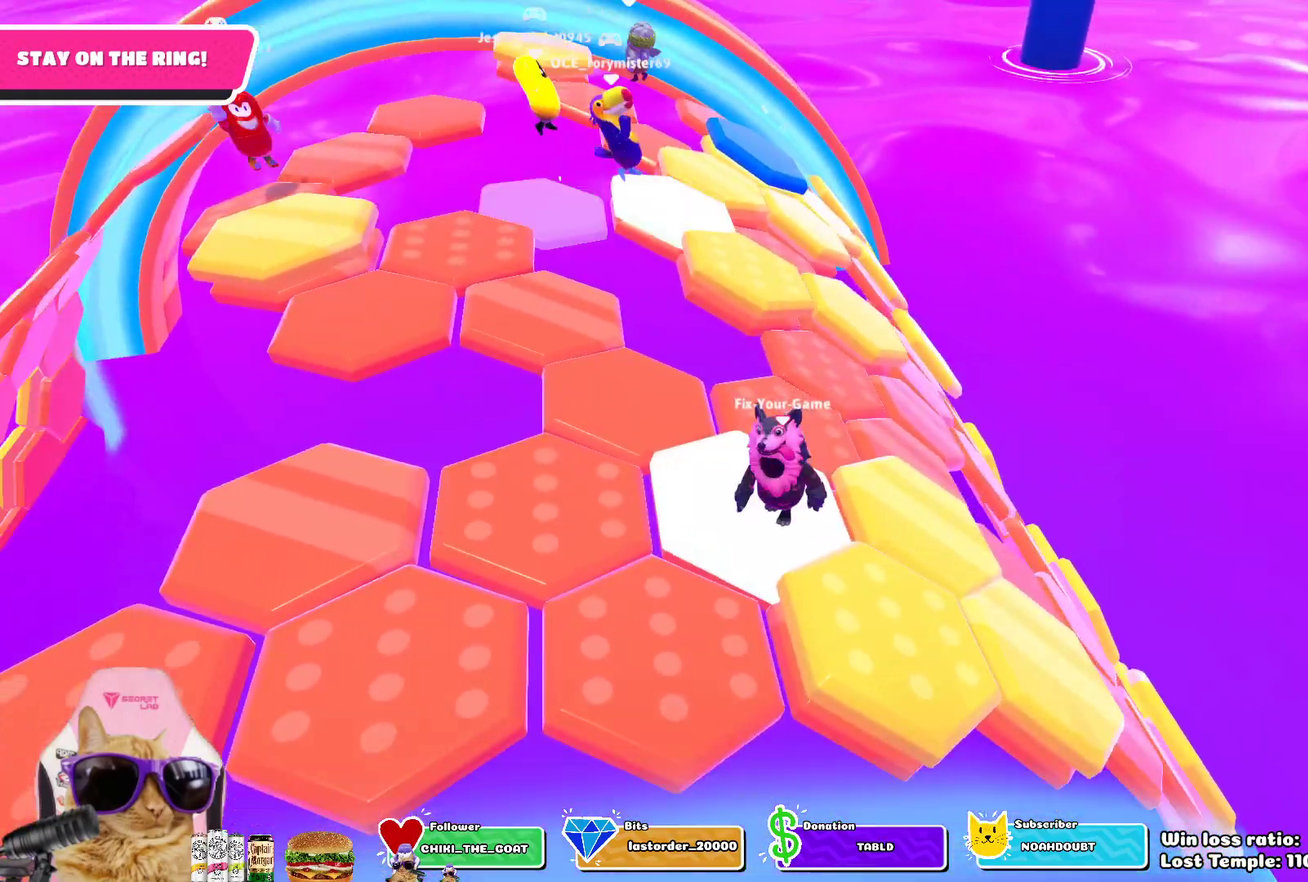
{"dt_ms": 400, "buttons": [], "left_stick": "up", "right_stick": "center", "events": [[67, "CROSS", "down"], [183, "CROSS", "up"], [233, "left_stick", "center"], [367, "left_stick", "up"]]}
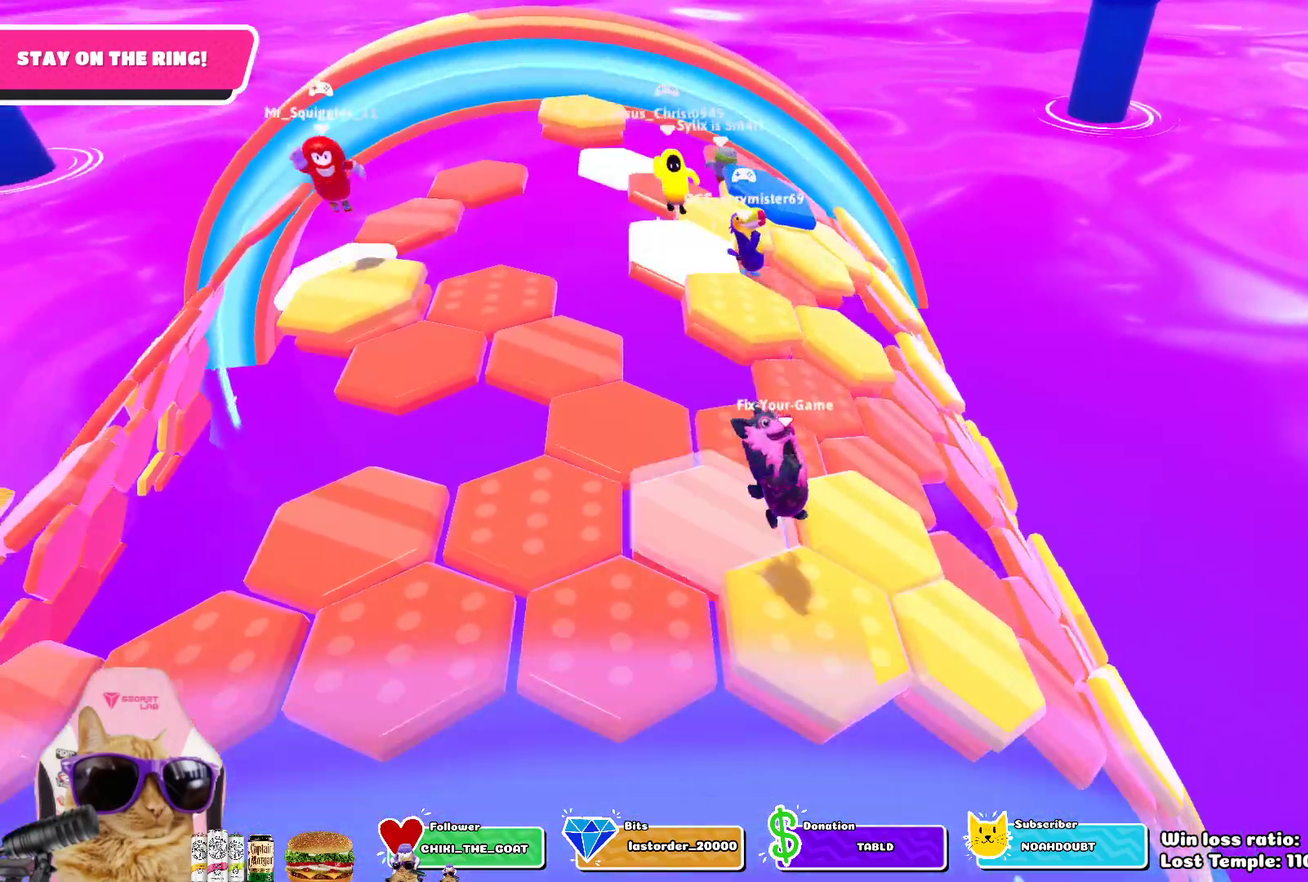
{"dt_ms": 400, "buttons": [], "left_stick": "right", "right_stick": "center", "events": [[133, "left_stick", "center"], [367, "left_stick", "right"]]}
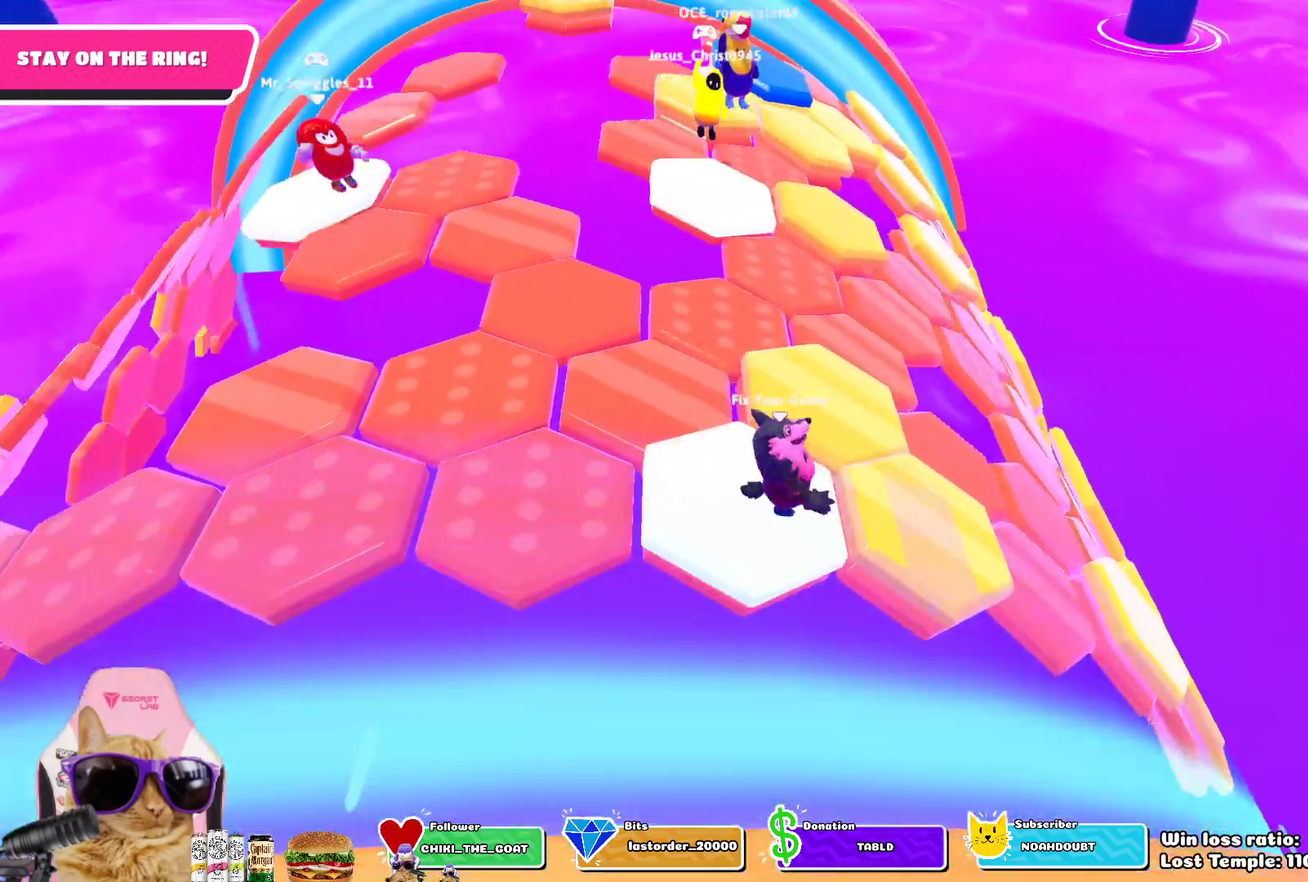
{"dt_ms": 800, "buttons": [], "left_stick": "up-right", "right_stick": "center", "events": [[33, "CROSS", "down"], [150, "left_stick", "up-right"], [200, "CROSS", "up"], [283, "left_stick", "right"], [350, "left_stick", "center"], [417, "left_stick", "down-left"], [450, "right_stick", "down-right"], [583, "left_stick", "left"], [600, "right_stick", "center"], [633, "left_stick", "up-left"], [683, "left_stick", "up"], [800, "left_stick", "up-right"]]}
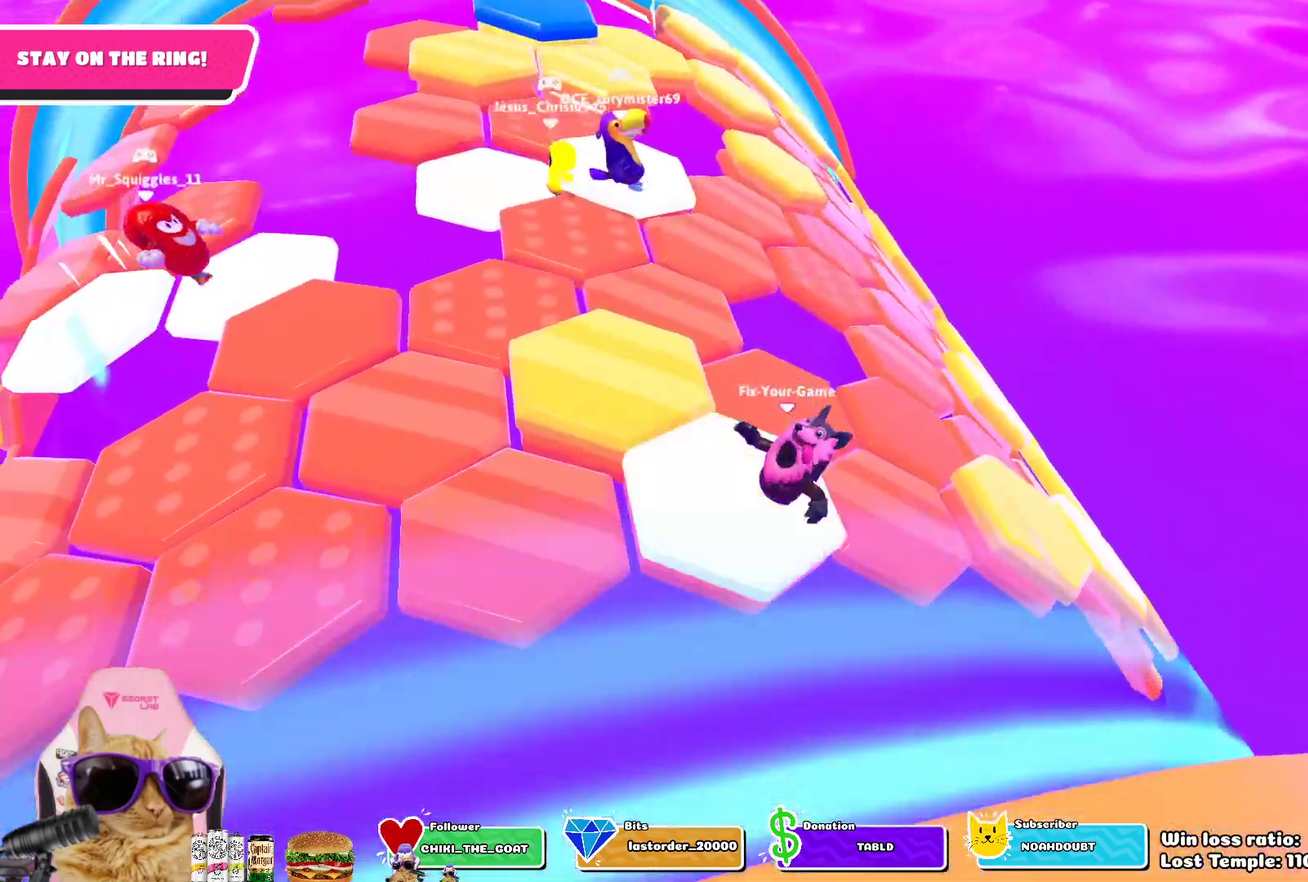
{"dt_ms": 300, "buttons": ["CROSS"], "left_stick": "up-right", "right_stick": "center", "events": [[167, "CROSS", "down"]]}
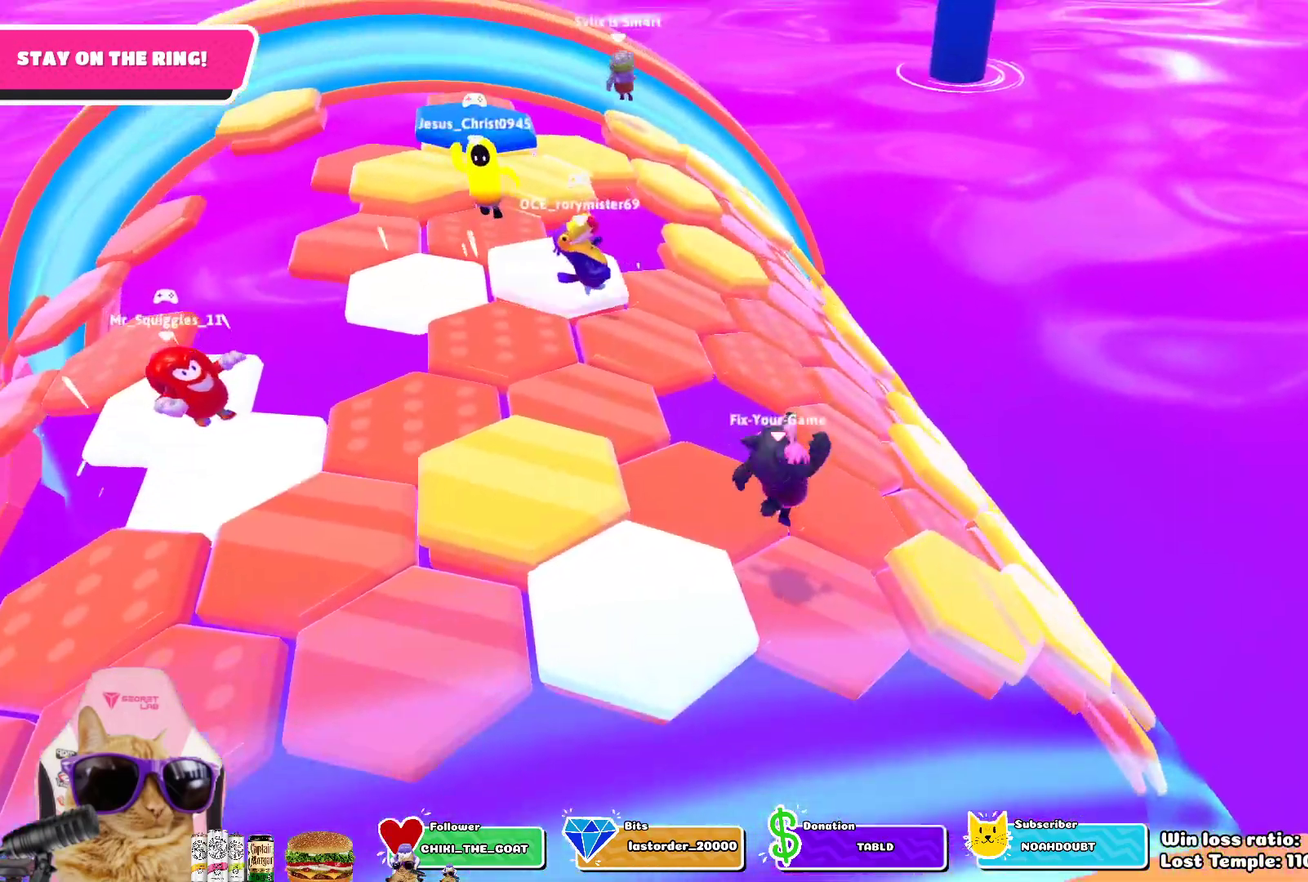
{"dt_ms": 700, "buttons": [], "left_stick": "up", "right_stick": "center", "events": [[50, "CROSS", "up"], [117, "left_stick", "right"], [200, "left_stick", "down-right"], [300, "left_stick", "down"], [383, "right_stick", "up-left"], [500, "left_stick", "down-left"], [550, "right_stick", "center"], [583, "left_stick", "left"], [633, "left_stick", "up-left"], [700, "left_stick", "up"]]}
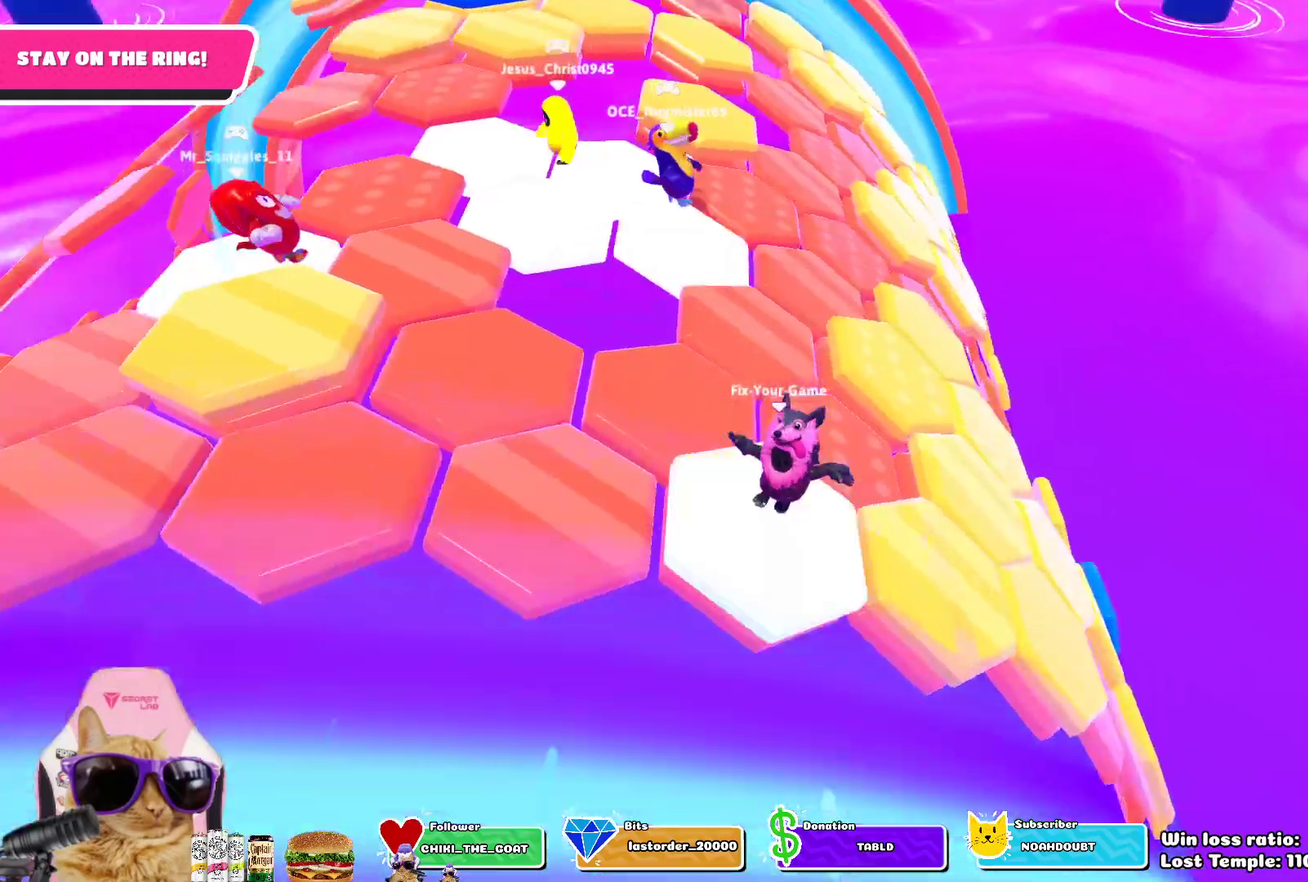
{"dt_ms": 300, "buttons": [], "left_stick": "up-right", "right_stick": "center", "events": [[67, "left_stick", "up-right"], [167, "CROSS", "down"], [300, "CROSS", "up"]]}
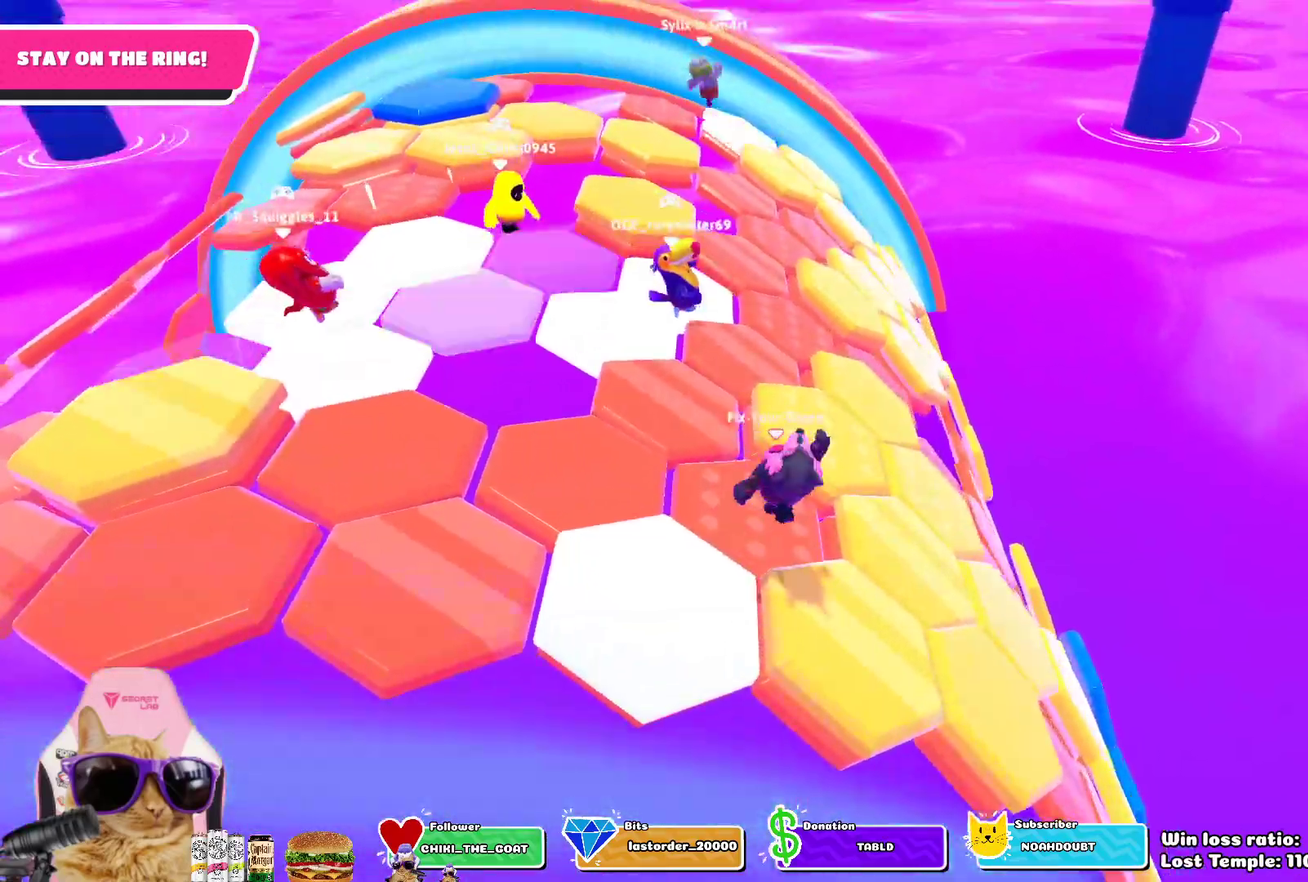
{"dt_ms": 400, "buttons": [], "left_stick": "left", "right_stick": "center", "events": [[200, "left_stick", "center"], [267, "left_stick", "down-left"], [317, "left_stick", "left"]]}
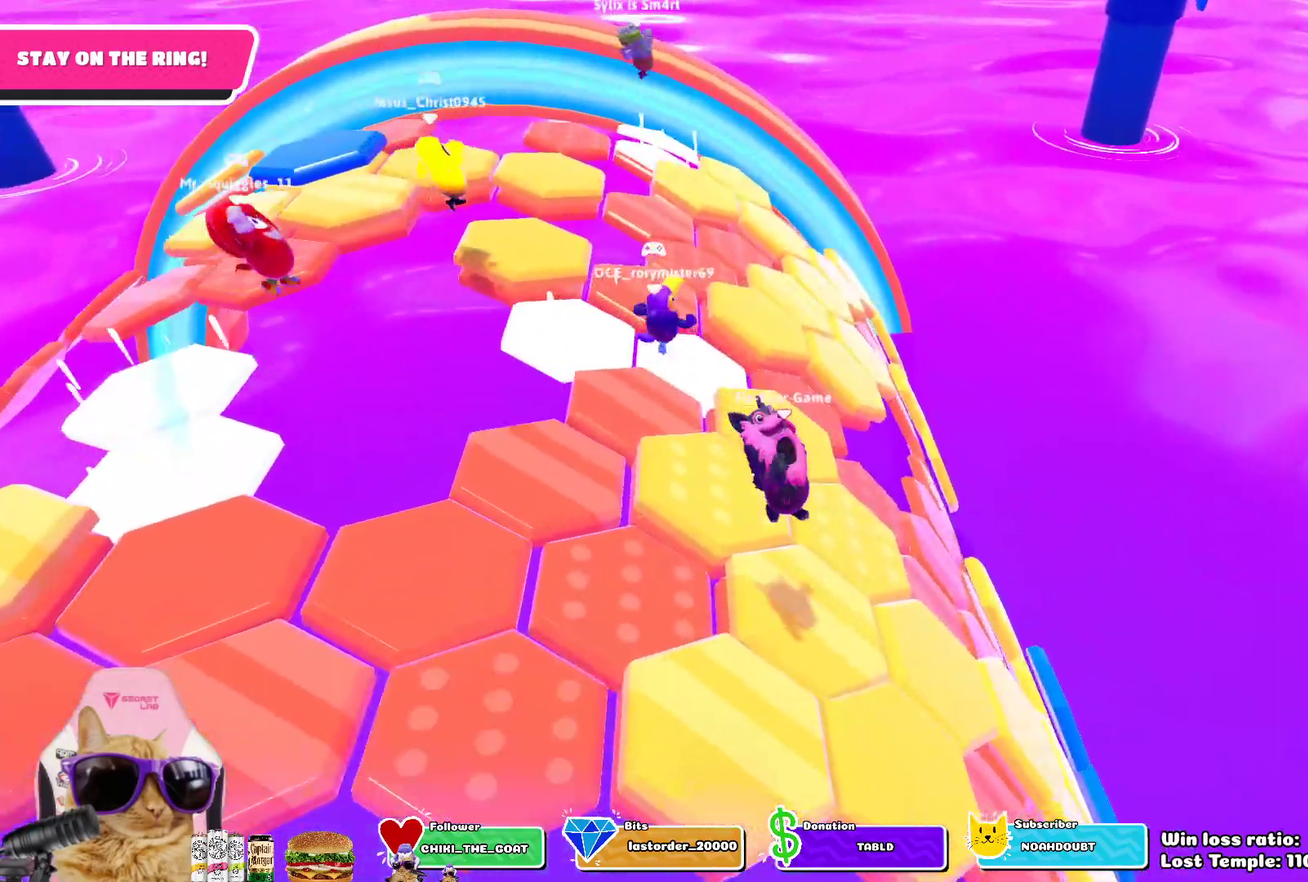
{"dt_ms": 600, "buttons": [], "left_stick": "down", "right_stick": "center", "events": [[17, "right_stick", "up-left"], [167, "right_stick", "center"], [583, "left_stick", "down"]]}
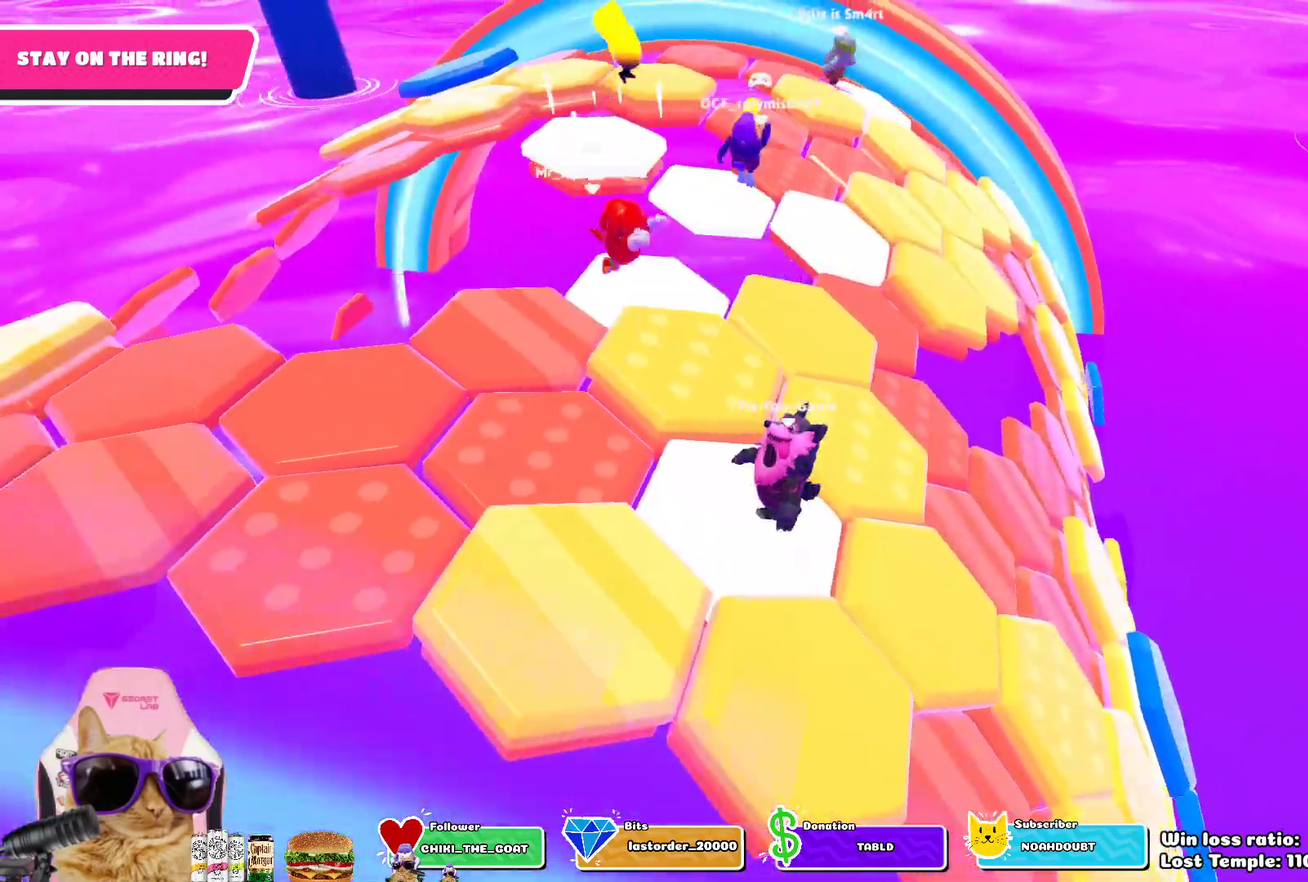
{"dt_ms": 400, "buttons": [], "left_stick": "down-left", "right_stick": "center", "events": [[17, "left_stick", "down-right"], [150, "CROSS", "down"], [267, "left_stick", "down-left"], [317, "CROSS", "up"]]}
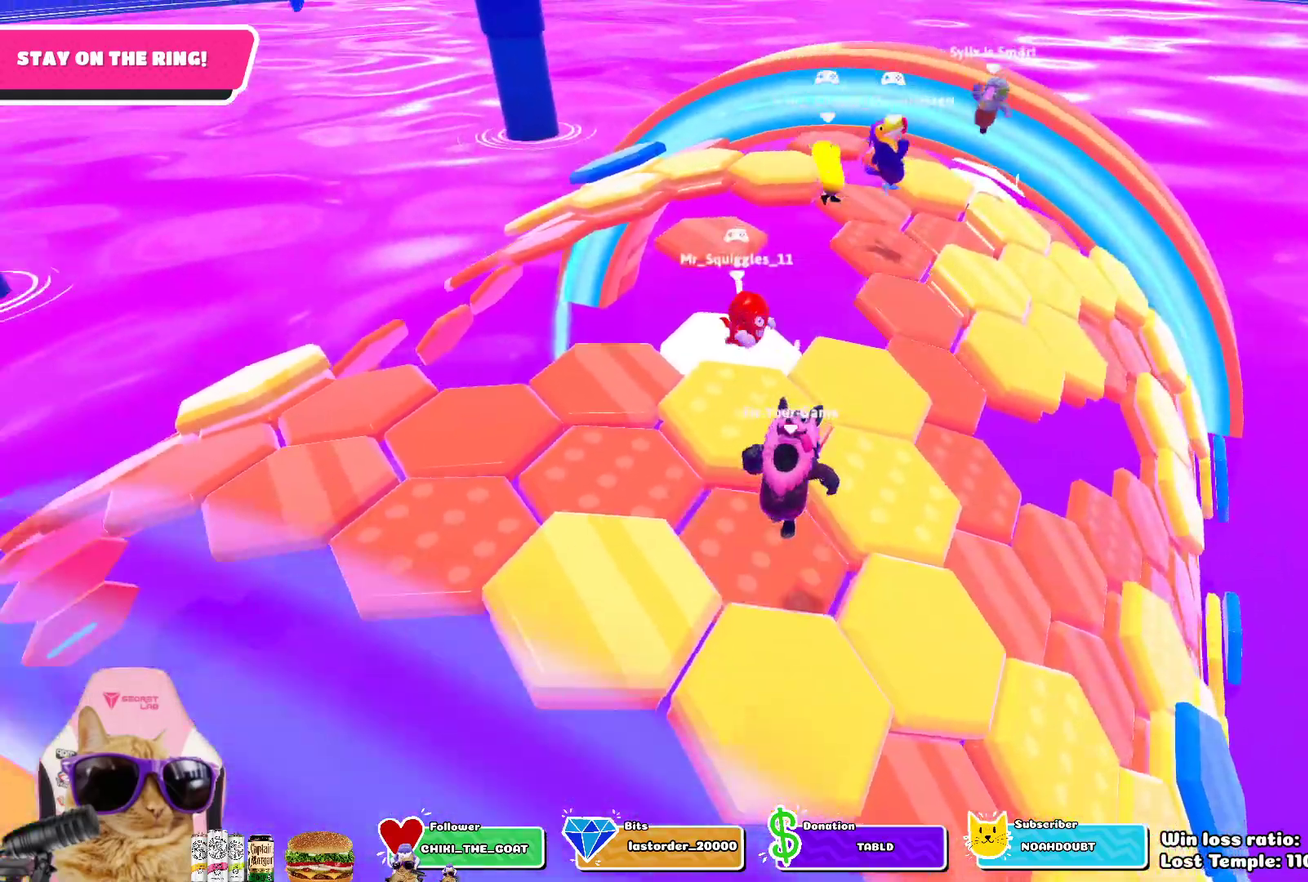
{"dt_ms": 700, "buttons": ["CROSS"], "left_stick": "up-right", "right_stick": "center", "events": [[17, "left_stick", "down"], [150, "left_stick", "down-right"], [167, "right_stick", "down-right"], [233, "left_stick", "up-right"], [317, "left_stick", "up"], [433, "right_stick", "center"], [517, "left_stick", "up-right"], [700, "CROSS", "down"]]}
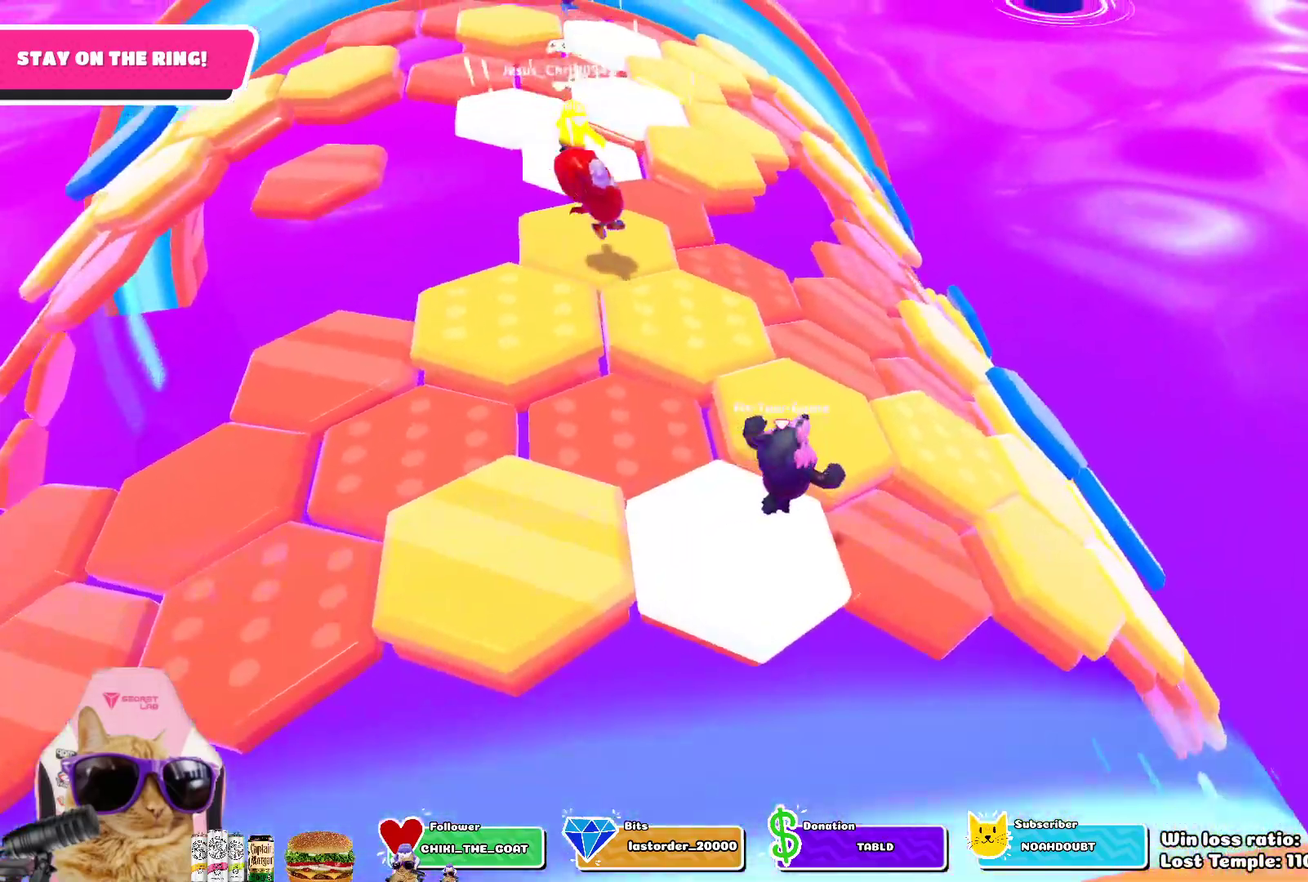
{"dt_ms": 400, "buttons": [], "left_stick": "up-right", "right_stick": "center", "events": [[167, "CROSS", "up"]]}
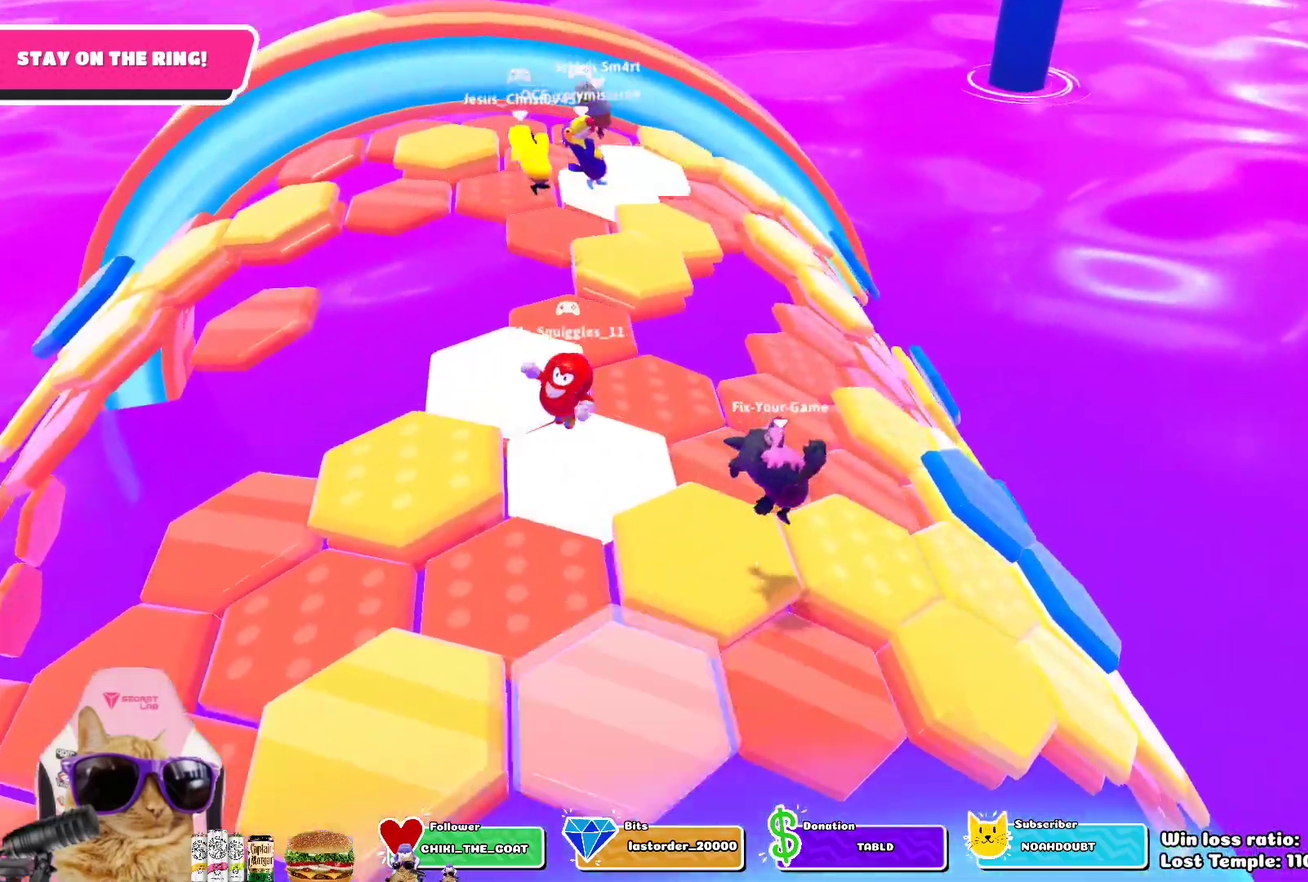
{"dt_ms": 600, "buttons": ["CROSS"], "left_stick": "up-right", "right_stick": "center", "events": [[50, "left_stick", "center"], [117, "left_stick", "down-left"], [367, "left_stick", "down"], [433, "left_stick", "down-right"], [483, "left_stick", "right"], [533, "CROSS", "down"], [583, "left_stick", "up-right"]]}
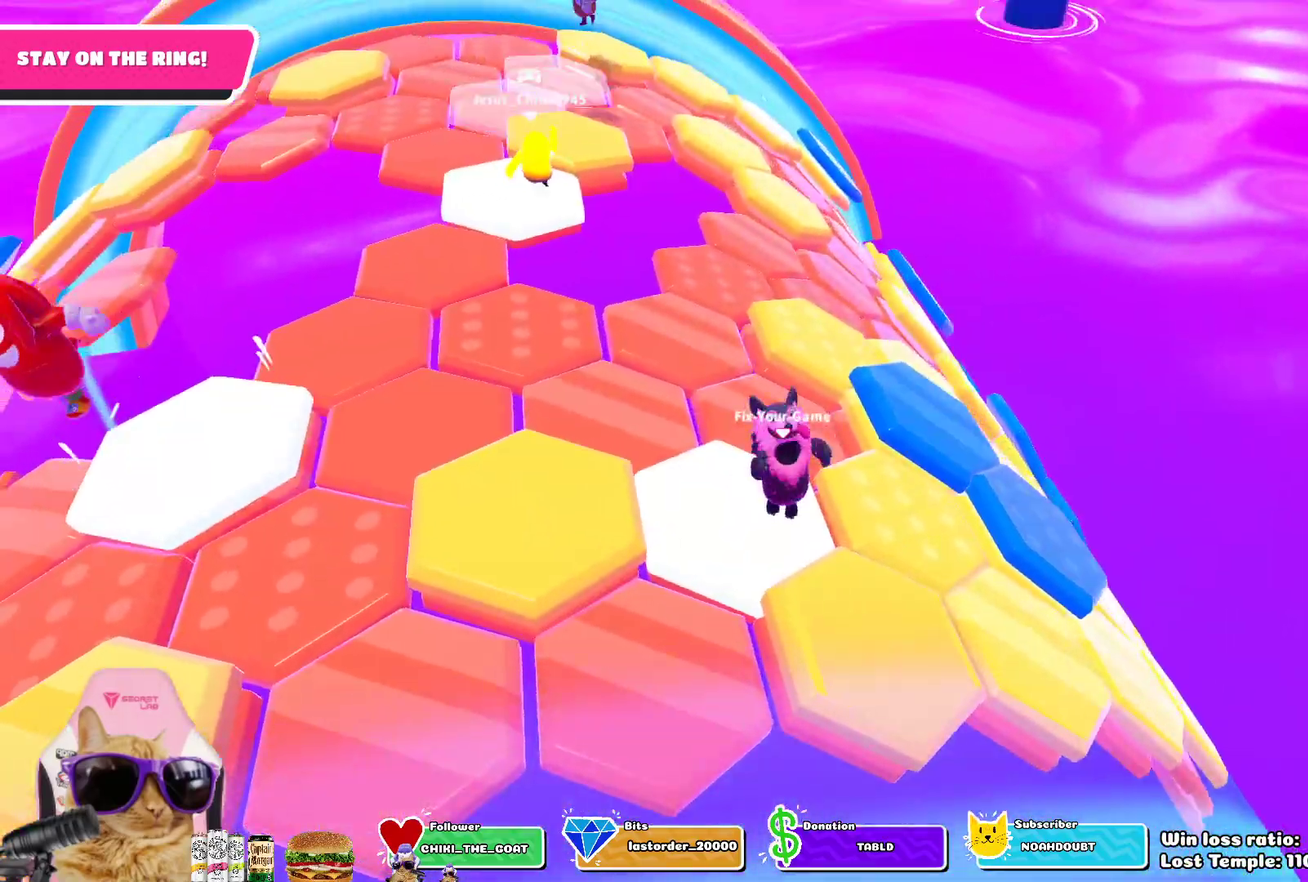
{"dt_ms": 400, "buttons": [], "left_stick": "down", "right_stick": "up", "events": [[50, "left_stick", "up"], [100, "CROSS", "up"], [150, "left_stick", "up-left"], [267, "left_stick", "left"], [333, "left_stick", "down-left"], [383, "right_stick", "up"], [400, "left_stick", "down"]]}
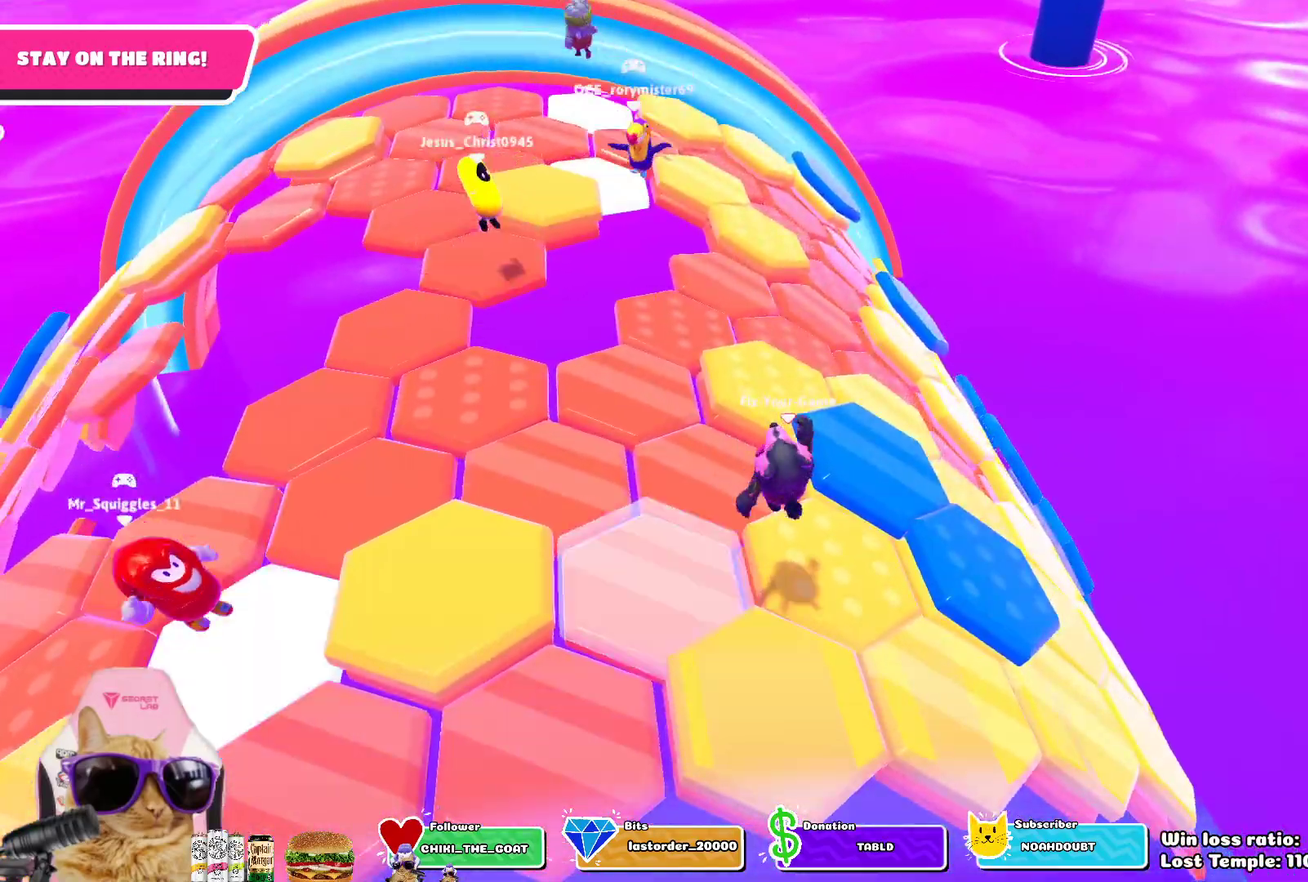
{"dt_ms": 300, "buttons": [], "left_stick": "right", "right_stick": "center", "events": [[67, "left_stick", "down-right"], [83, "right_stick", "up-left"], [133, "left_stick", "right"], [183, "right_stick", "center"]]}
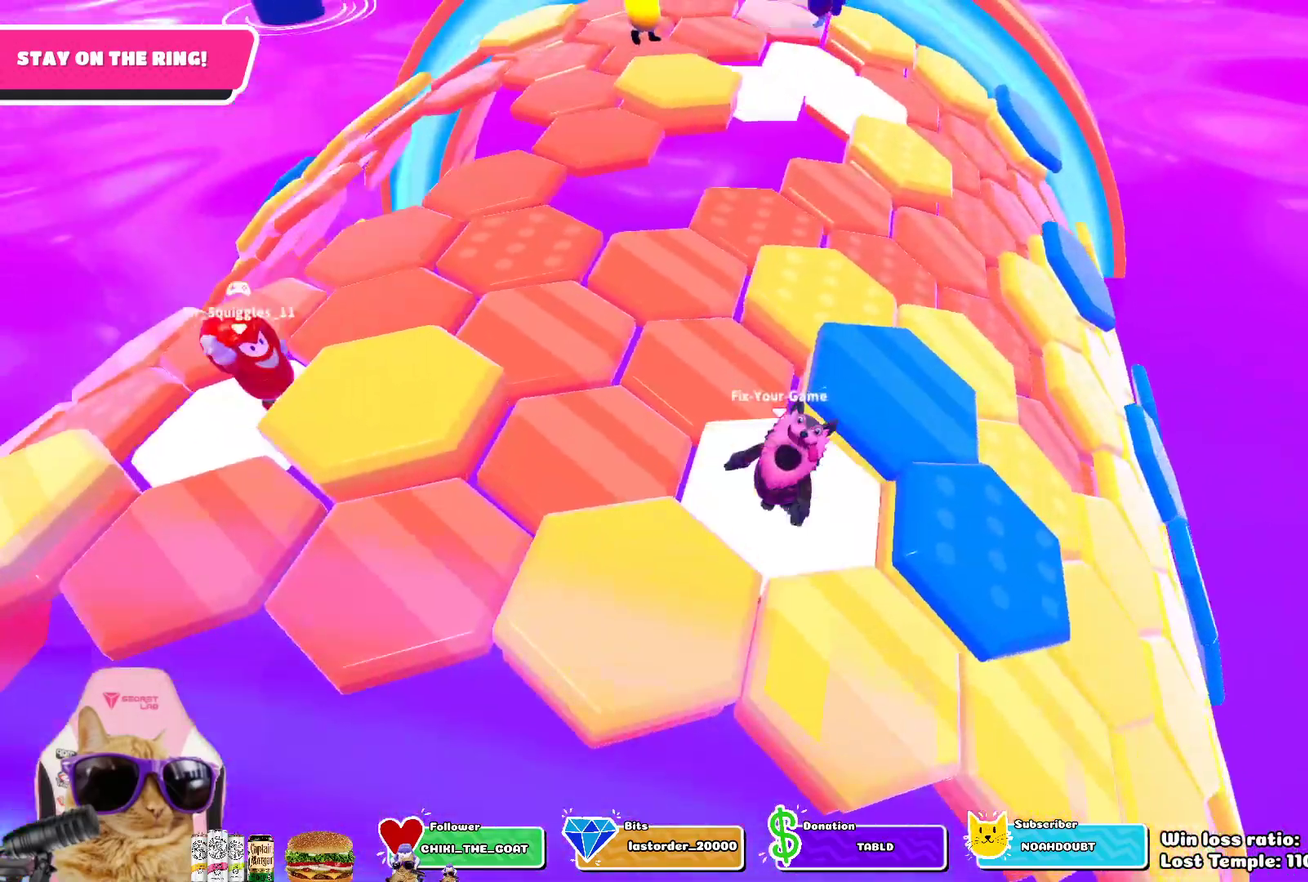
{"dt_ms": 700, "buttons": [], "left_stick": "center", "right_stick": "center", "events": [[33, "CROSS", "down"], [183, "CROSS", "up"], [317, "left_stick", "down"], [400, "left_stick", "down-left"], [550, "left_stick", "center"]]}
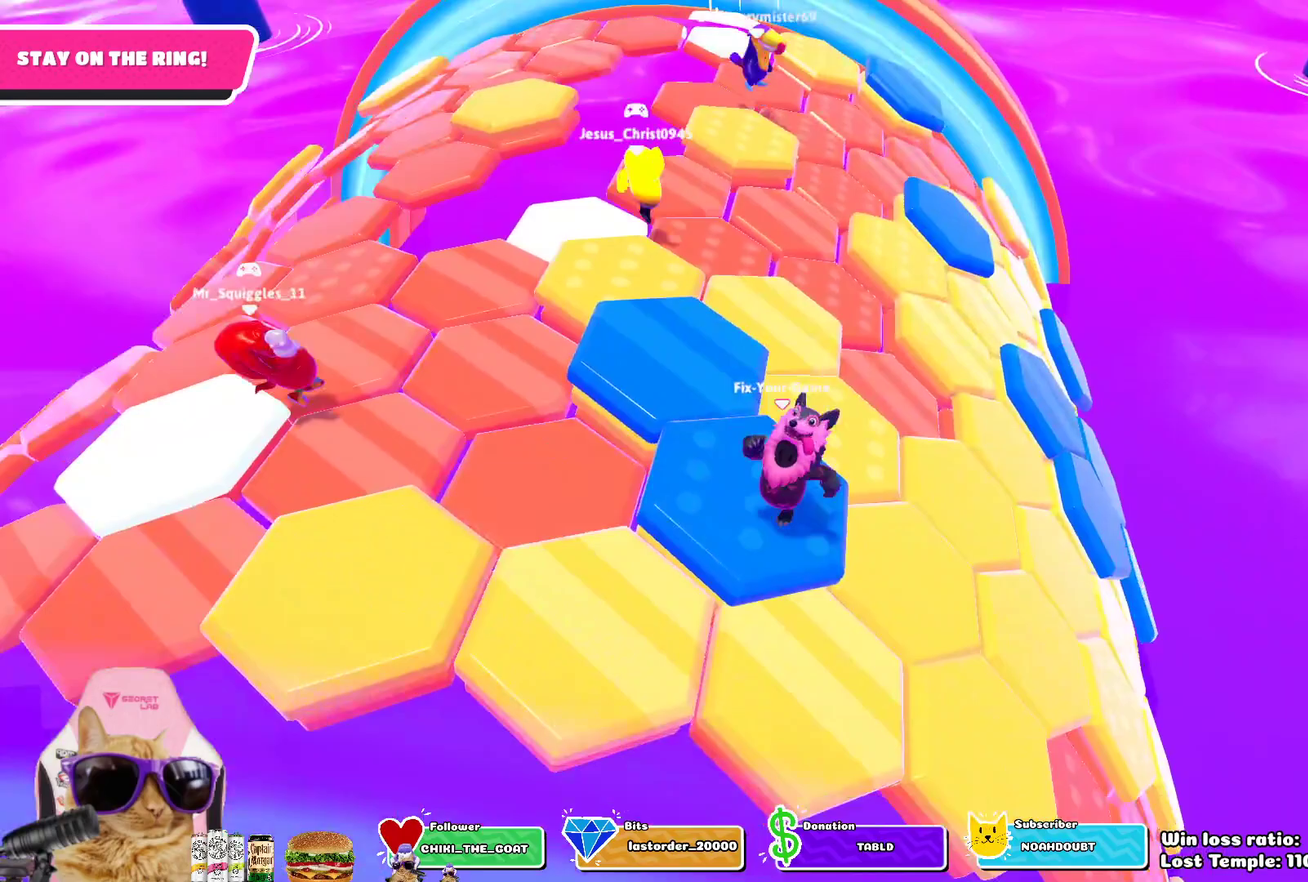
{"dt_ms": 500, "buttons": ["CROSS"], "left_stick": "right", "right_stick": "center", "events": [[250, "left_stick", "right"], [400, "CROSS", "down"]]}
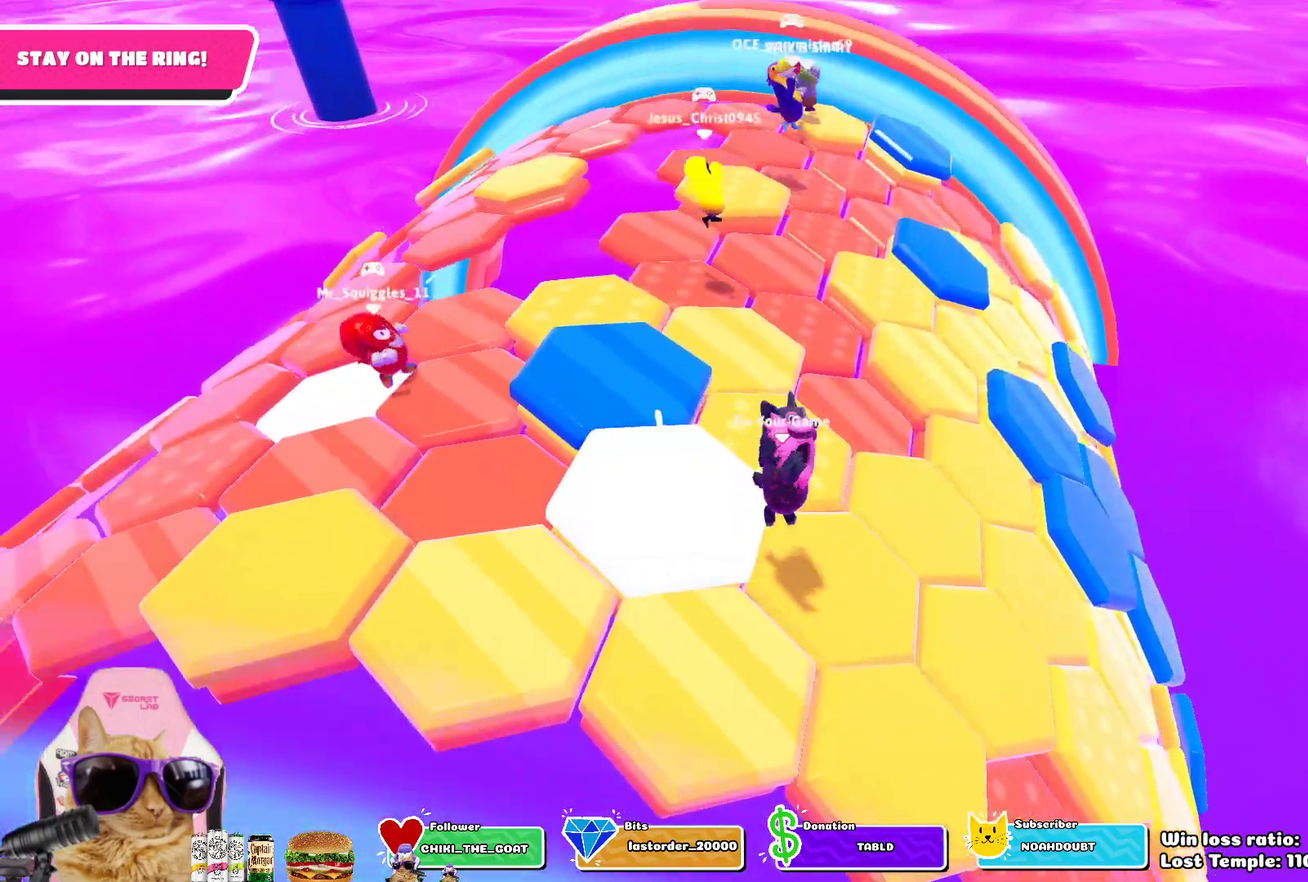
{"dt_ms": 300, "buttons": [], "left_stick": "up-right", "right_stick": "center", "events": [[50, "CROSS", "up"], [250, "left_stick", "up-right"]]}
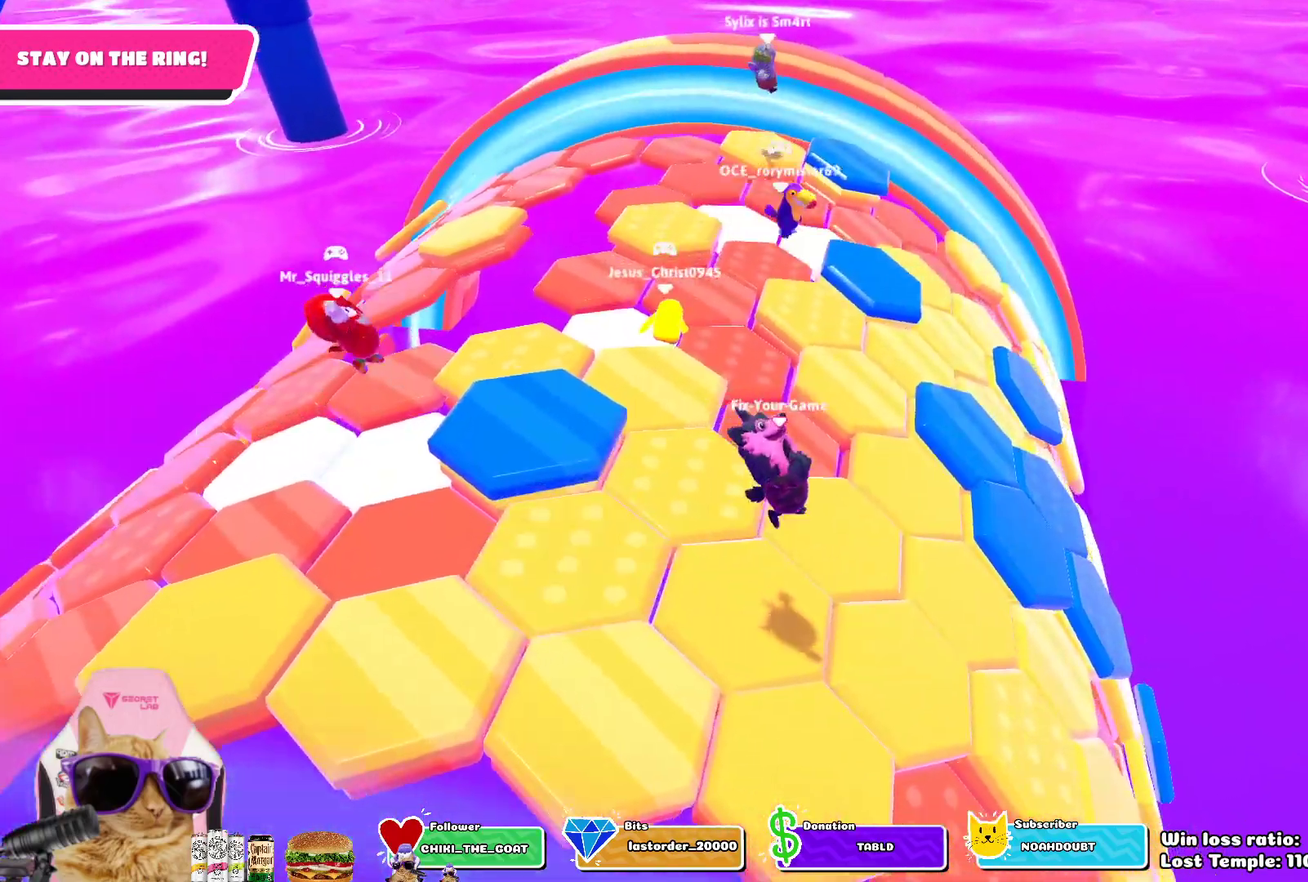
{"dt_ms": 700, "buttons": [], "left_stick": "center", "right_stick": "center", "events": [[50, "left_stick", "center"], [133, "left_stick", "left"], [317, "left_stick", "down-left"], [550, "left_stick", "left"], [600, "left_stick", "center"]]}
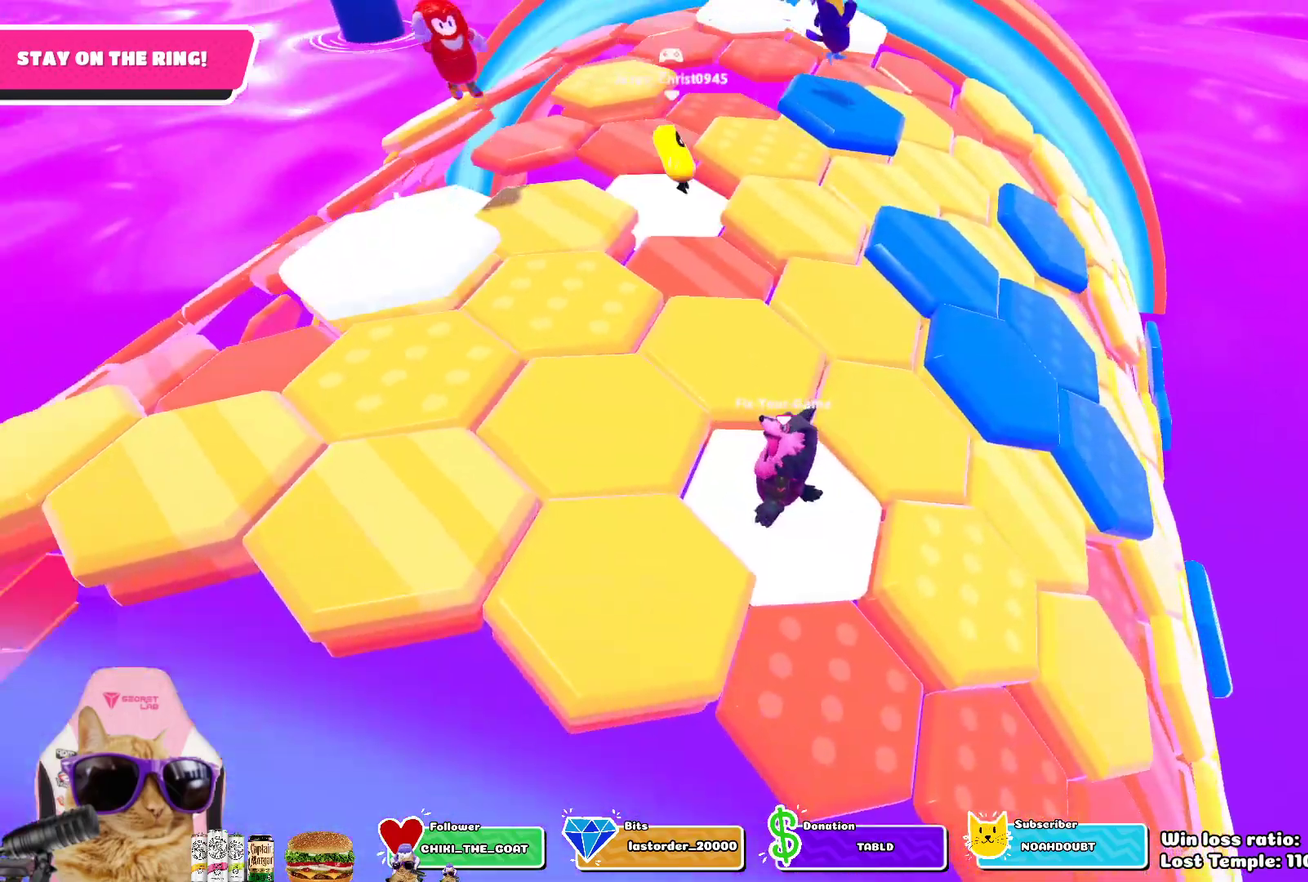
{"dt_ms": 400, "buttons": [], "left_stick": "right", "right_stick": "center", "events": [[67, "left_stick", "right"], [217, "CROSS", "down"], [367, "CROSS", "up"]]}
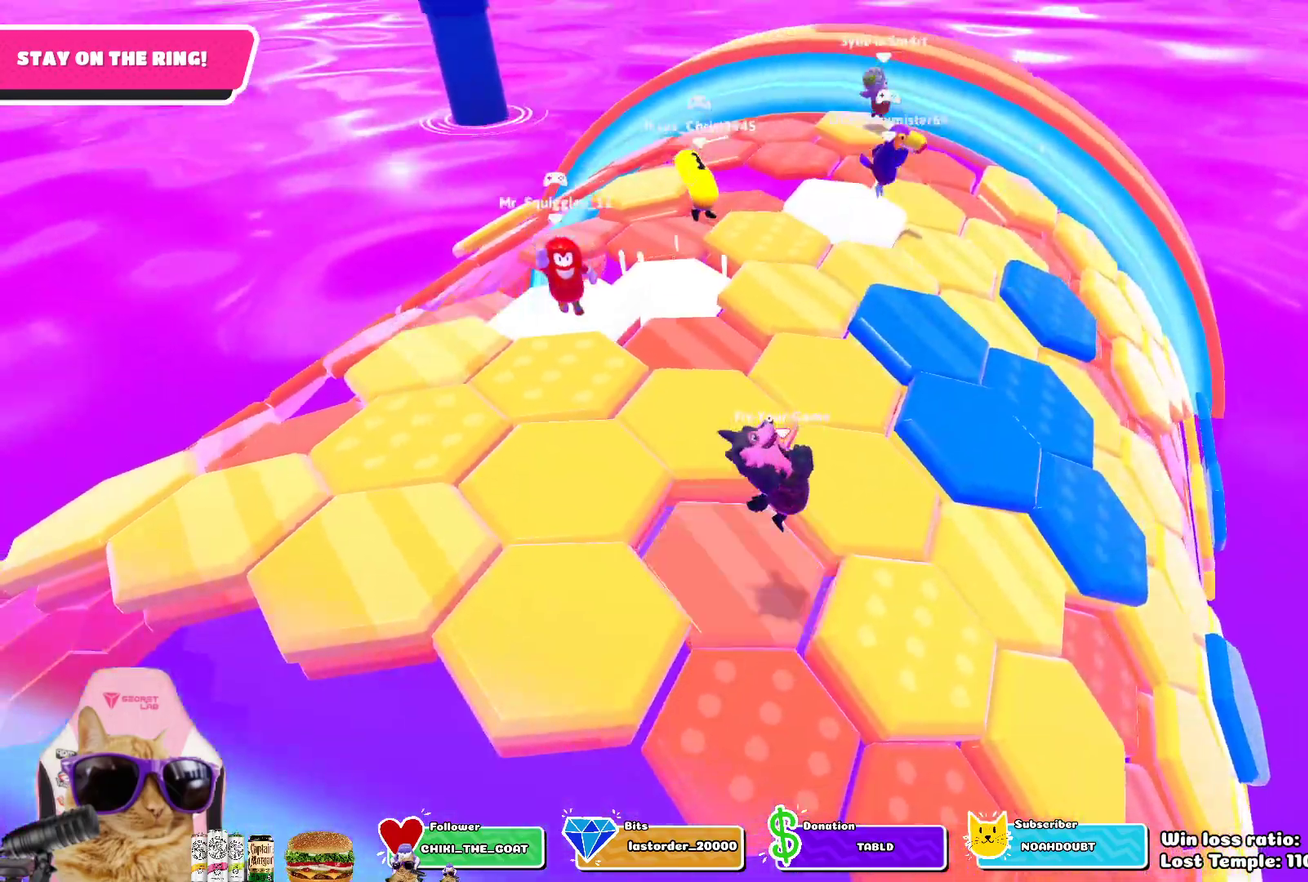
{"dt_ms": 600, "buttons": [], "left_stick": "center", "right_stick": "center", "events": [[83, "left_stick", "center"], [217, "left_stick", "left"], [267, "right_stick", "down-right"], [417, "left_stick", "center"], [533, "right_stick", "center"]]}